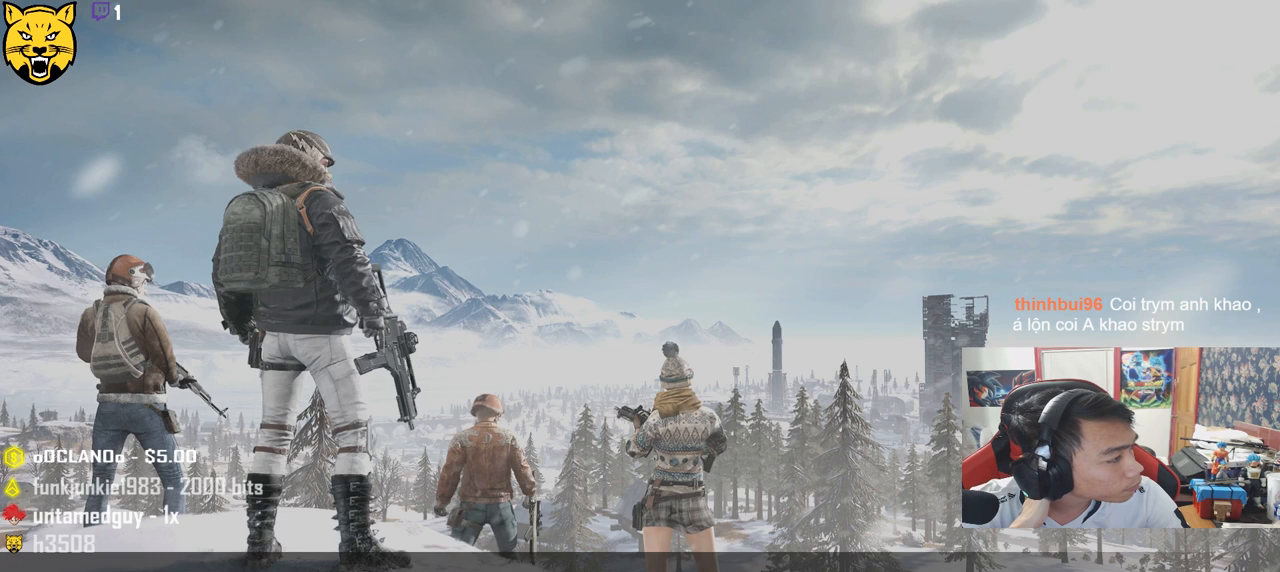
Gameplay with keyboard and mouse; each line is a JSON object with the keys and mouse buttons held at the frame after it. "events" lists presses ("down") and releases ("up") of "a", "c", "ctrl", "d", "e", "f", "q", "r", "s", "shift", "space", "tab", "v", "w", "x", "z", "mouse_left", "mouse_wheel" and "mouse_right" between this image and that frame as [ms after this image, input, new state], when the widget could be followed in between. "mouse_left", "mouse_wheel", "mouse_right" = the "left", "wheel", "right" buttons of the "mouse" list. No other keys are recorded. "wheel" means that the mouse wheel is clicked or scrolled. Mouse movement is not recorded.
{"keys": [], "mouse": ["left"], "events": [[467, "mouse_left", "down"]]}
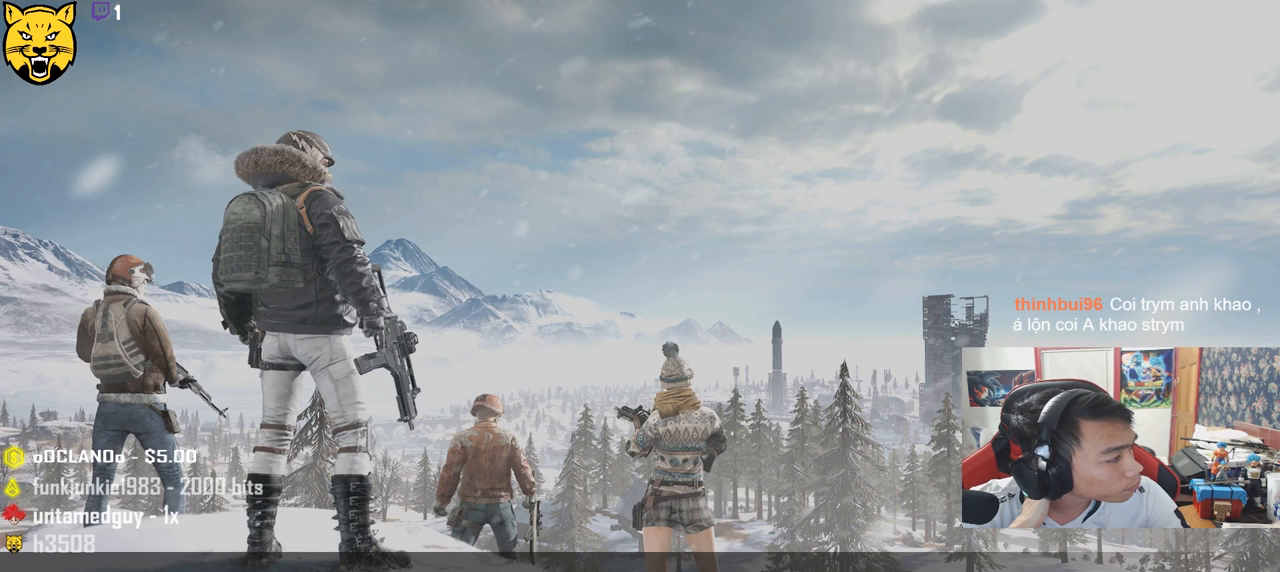
{"keys": [], "mouse": [], "events": [[50, "mouse_left", "up"]]}
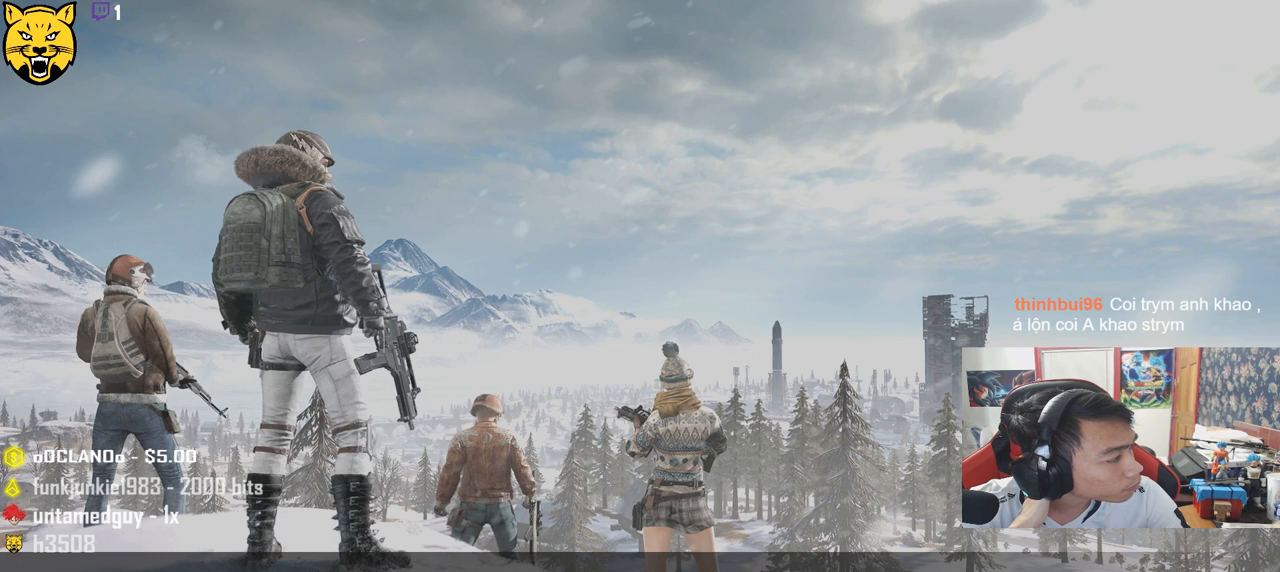
{"keys": [], "mouse": [], "events": []}
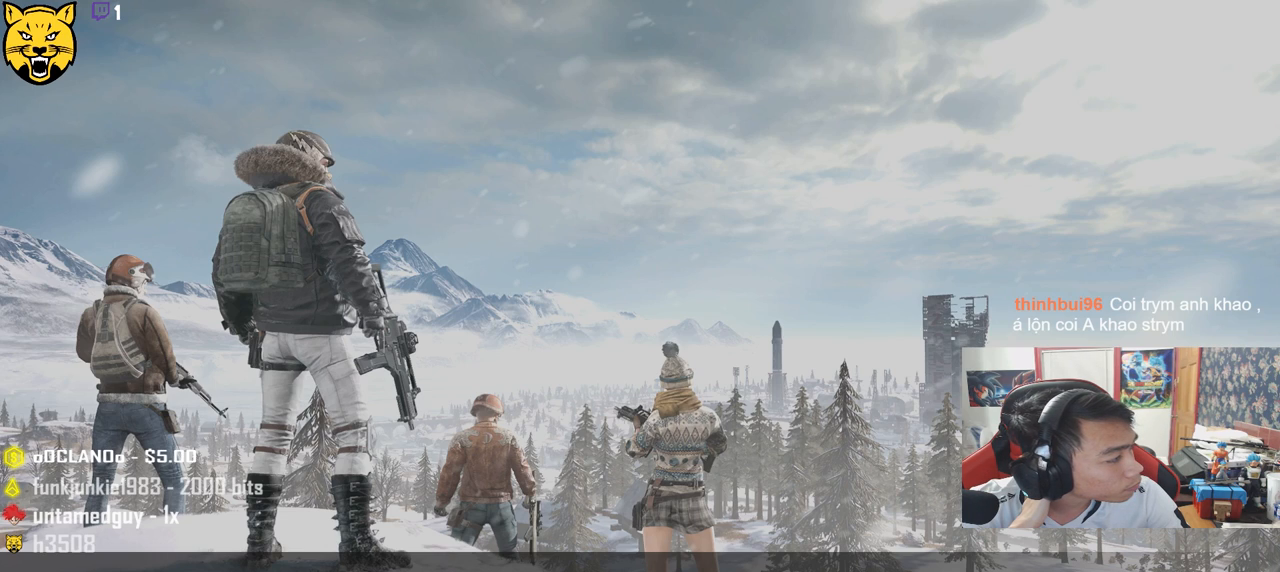
{"keys": [], "mouse": [], "events": [[167, "mouse_left", "down"], [233, "mouse_left", "up"]]}